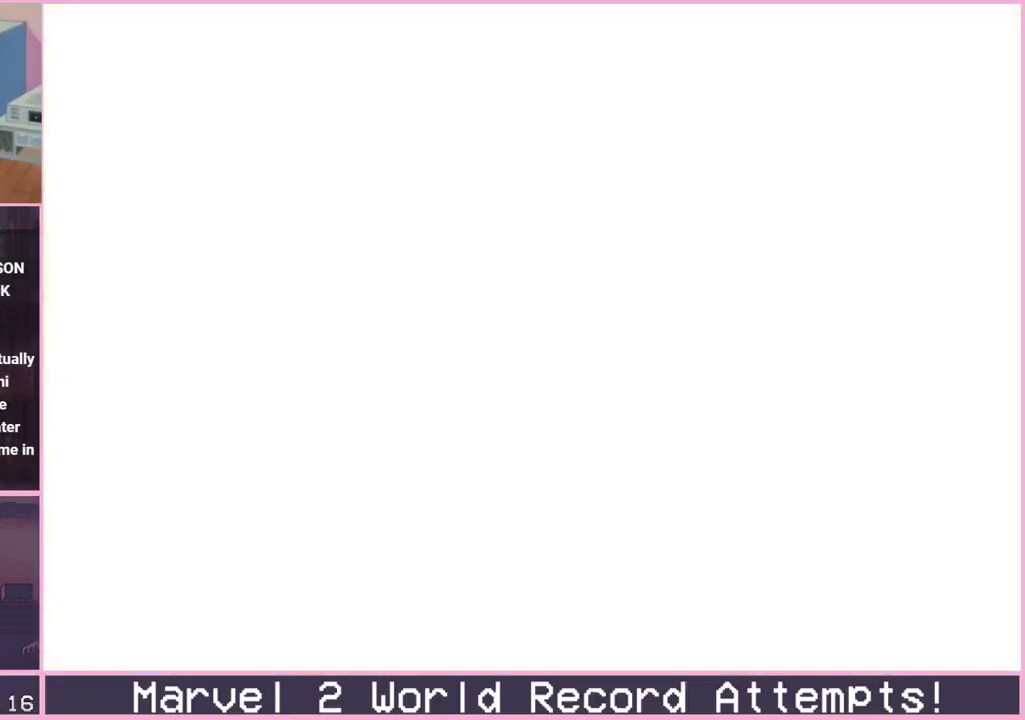
Gameplay with a controller (arcade stick); each line is a JSON object with the inputs held at the frame after it (dt_ms = milliseconds from this image to that frame). "events" lists button and stick changes between this image and that frame as [ms after this image, input, new state], when the widget could be followed in between. Not read: L3 R3.
{"dt_ms": 500, "buttons": [], "left_stick": "center", "events": []}
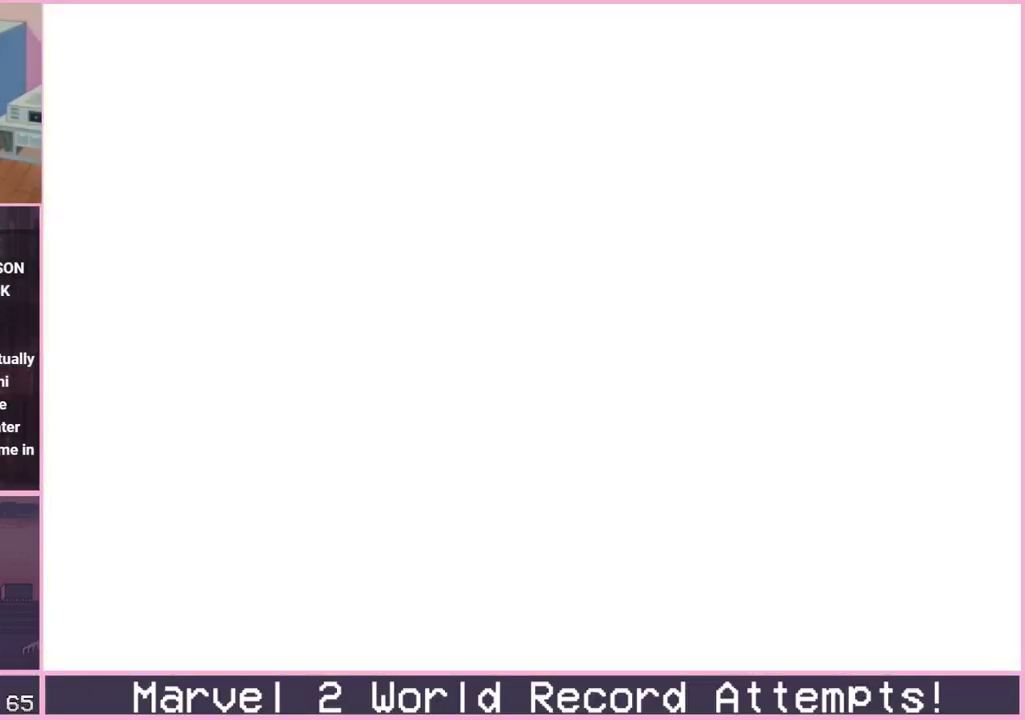
{"dt_ms": 500, "buttons": [], "left_stick": "right", "events": [[283, "left_stick", "right"]]}
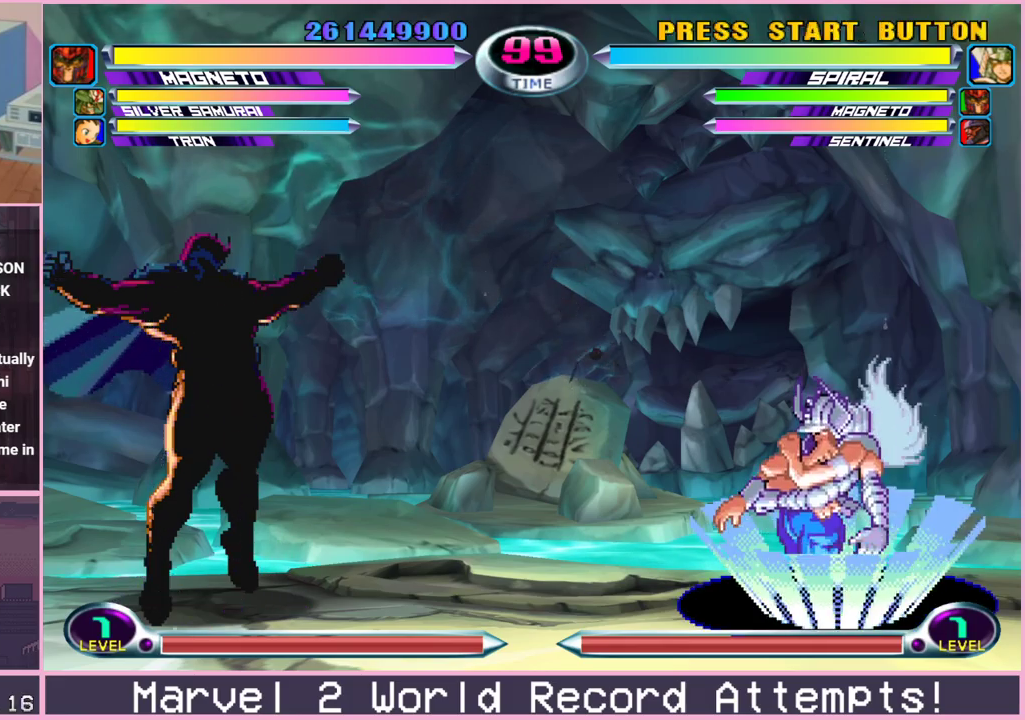
{"dt_ms": 500, "buttons": [], "left_stick": "right", "events": []}
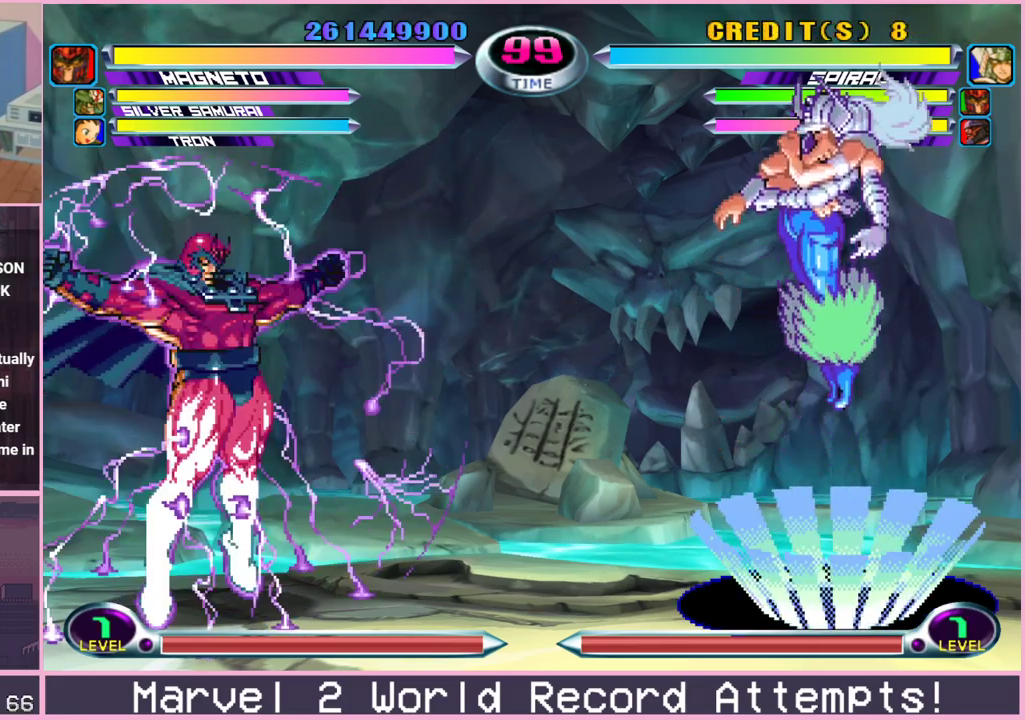
{"dt_ms": 500, "buttons": [], "left_stick": "right", "events": []}
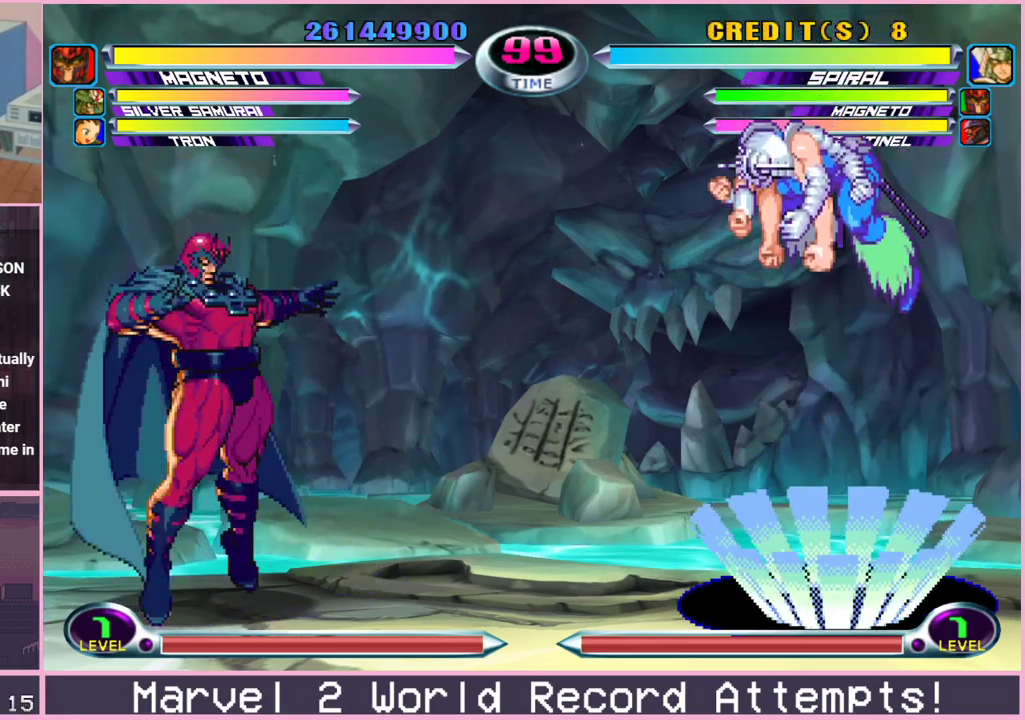
{"dt_ms": 500, "buttons": [], "left_stick": "right", "events": []}
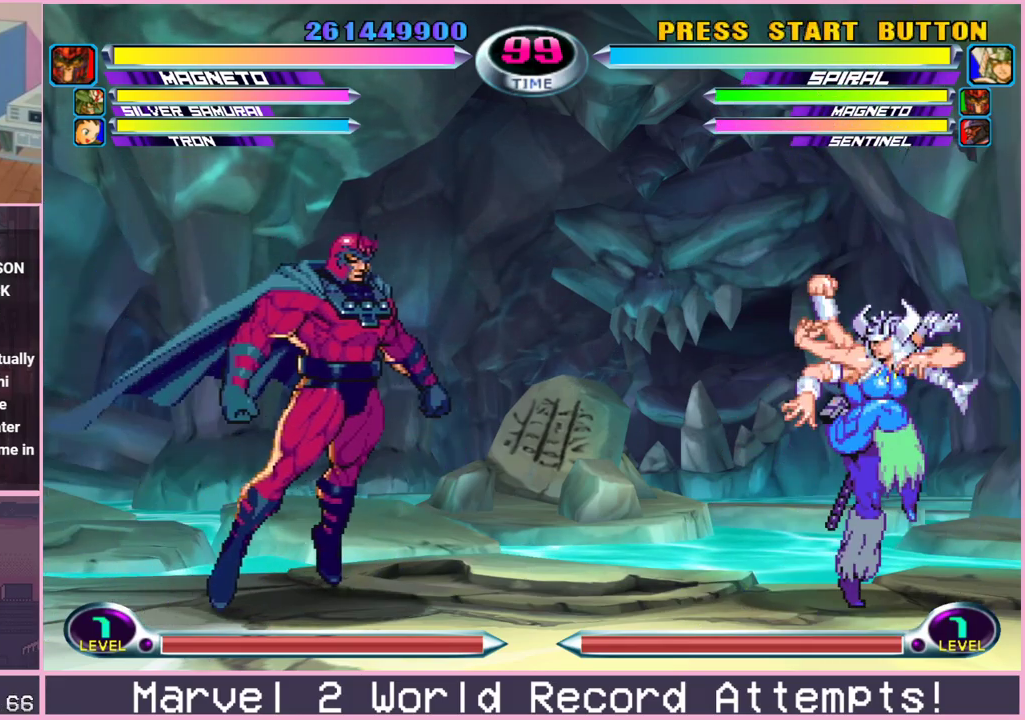
{"dt_ms": 500, "buttons": [], "left_stick": "right", "events": []}
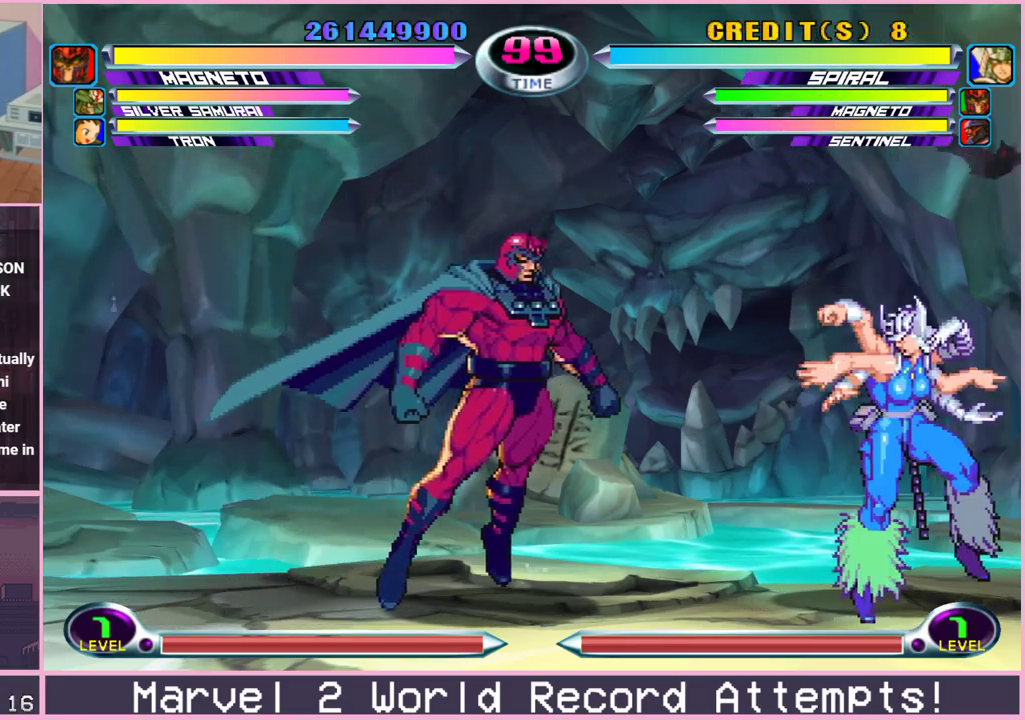
{"dt_ms": 500, "buttons": [], "left_stick": "right", "events": []}
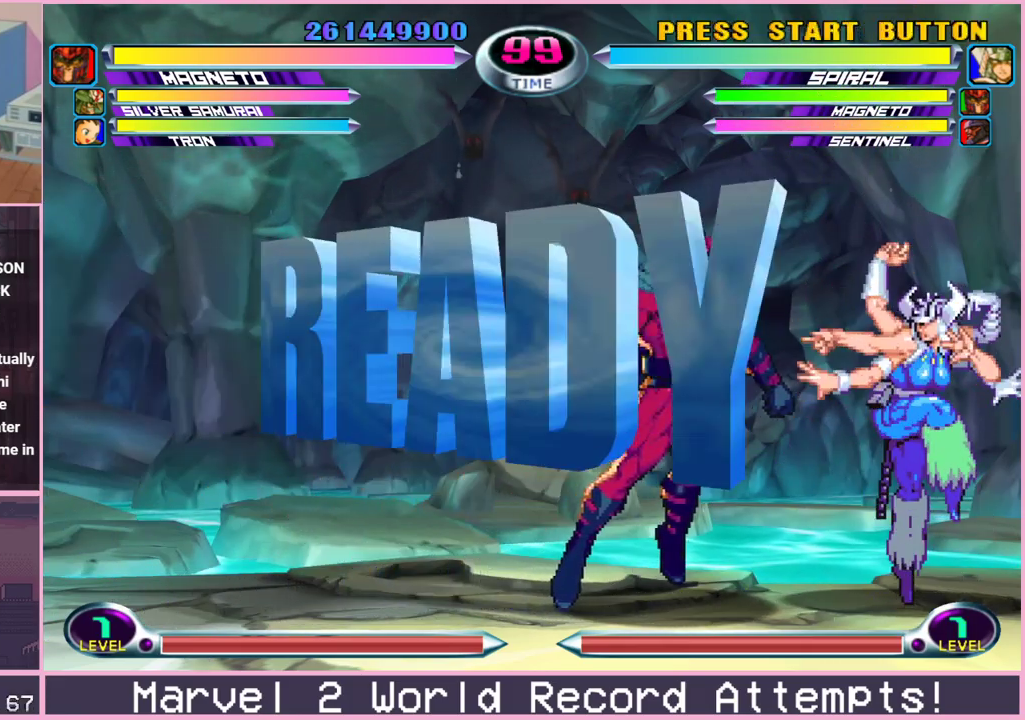
{"dt_ms": 500, "buttons": [], "left_stick": "right", "events": []}
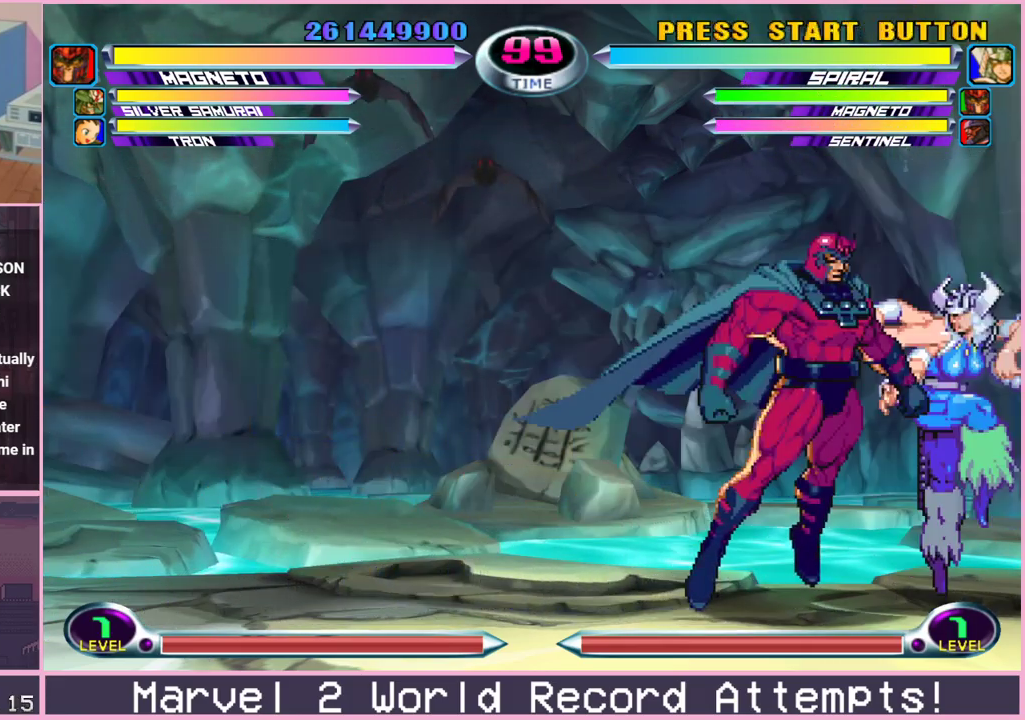
{"dt_ms": 500, "buttons": [], "left_stick": "right", "events": []}
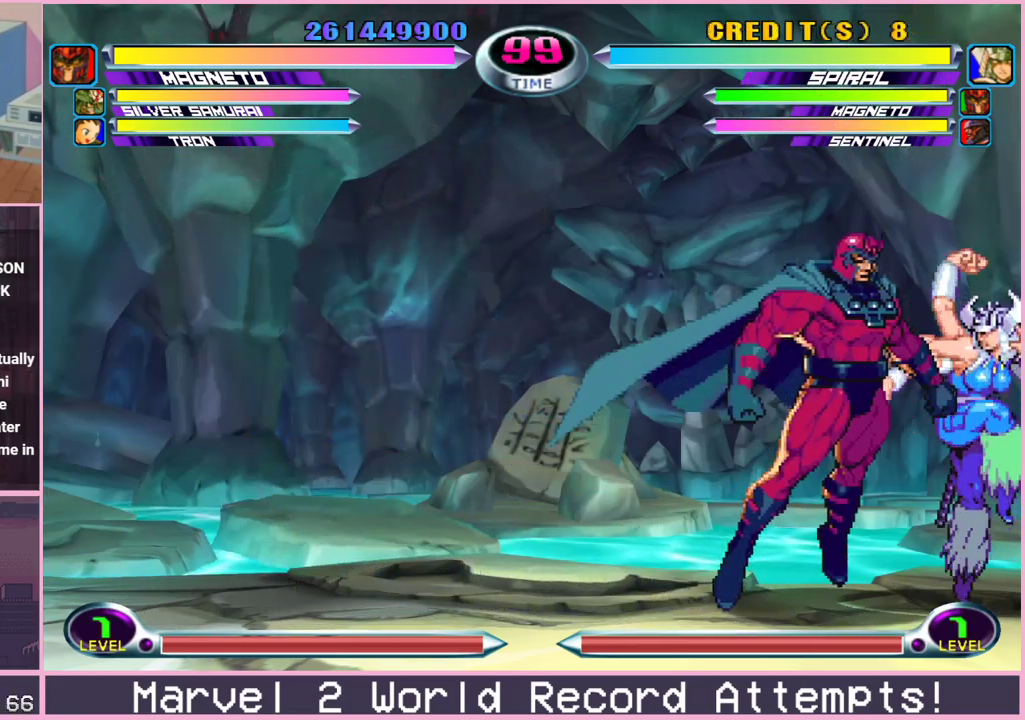
{"dt_ms": 500, "buttons": [], "left_stick": "right", "events": []}
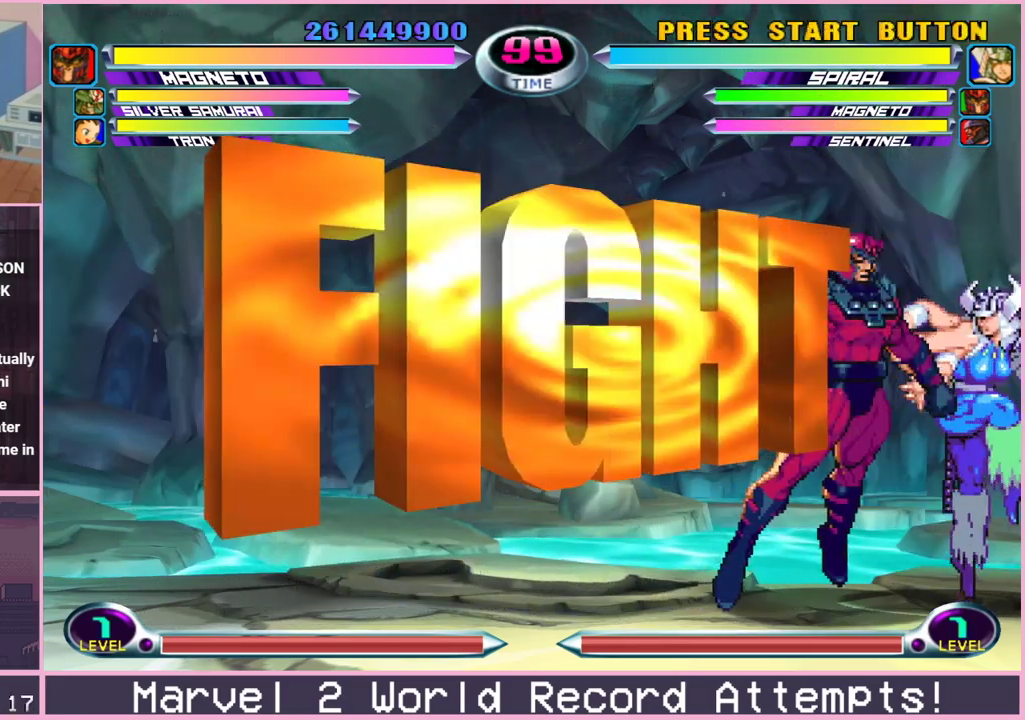
{"dt_ms": 1000, "buttons": [], "left_stick": "center"}
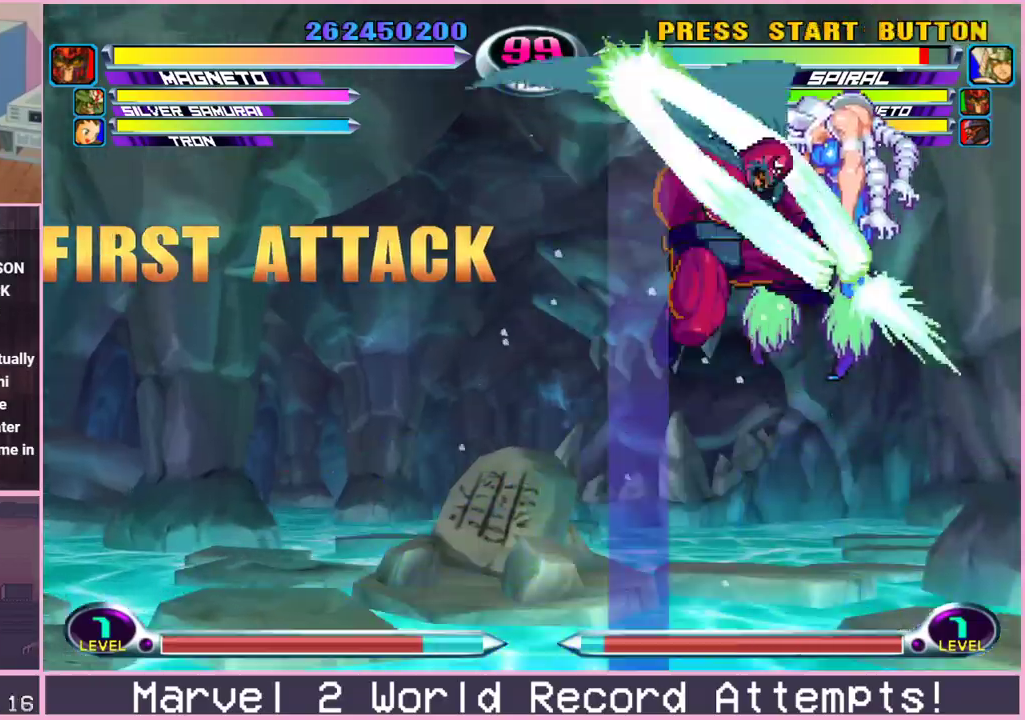
{"dt_ms": 500, "buttons": ["CROSS"], "left_stick": "down-right"}
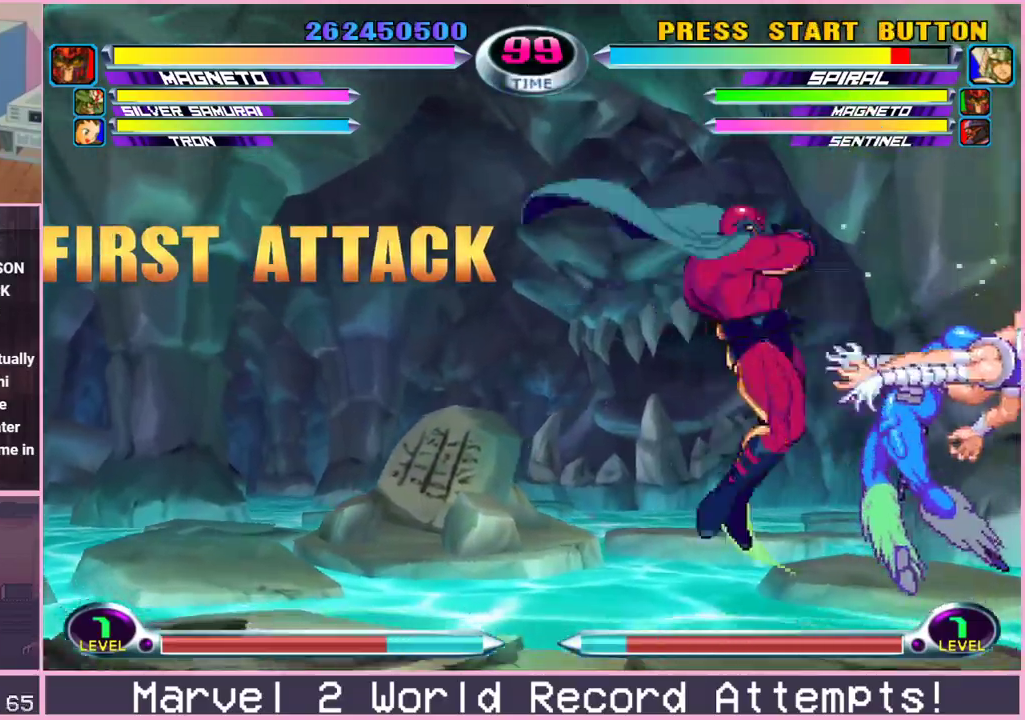
{"dt_ms": 500, "buttons": ["SQUARE", "TRIANGLE"], "left_stick": "down-right"}
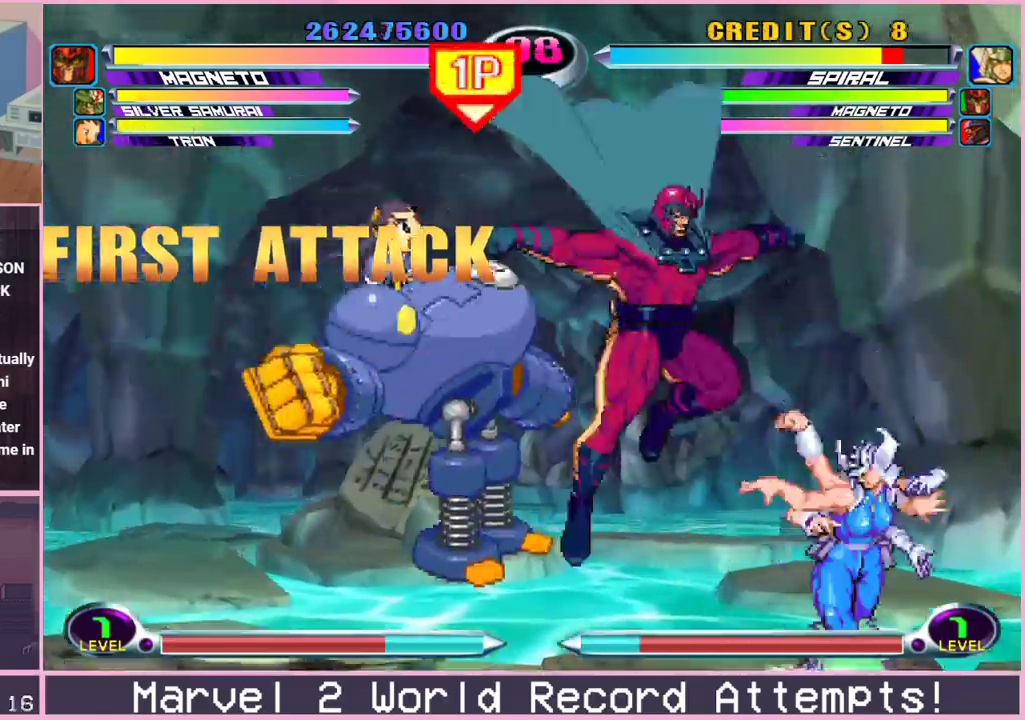
{"dt_ms": 500, "buttons": ["SQUARE", "TRIANGLE"], "left_stick": "down-right", "events": [[50, "CIRCLE", "down"], [50, "SQUARE", "up"], [67, "TRIANGLE", "up"], [117, "left_stick", "center"], [133, "CIRCLE", "up"], [283, "left_stick", "up-left"], [400, "left_stick", "down-right"], [467, "SQUARE", "down"], [467, "TRIANGLE", "down"]]}
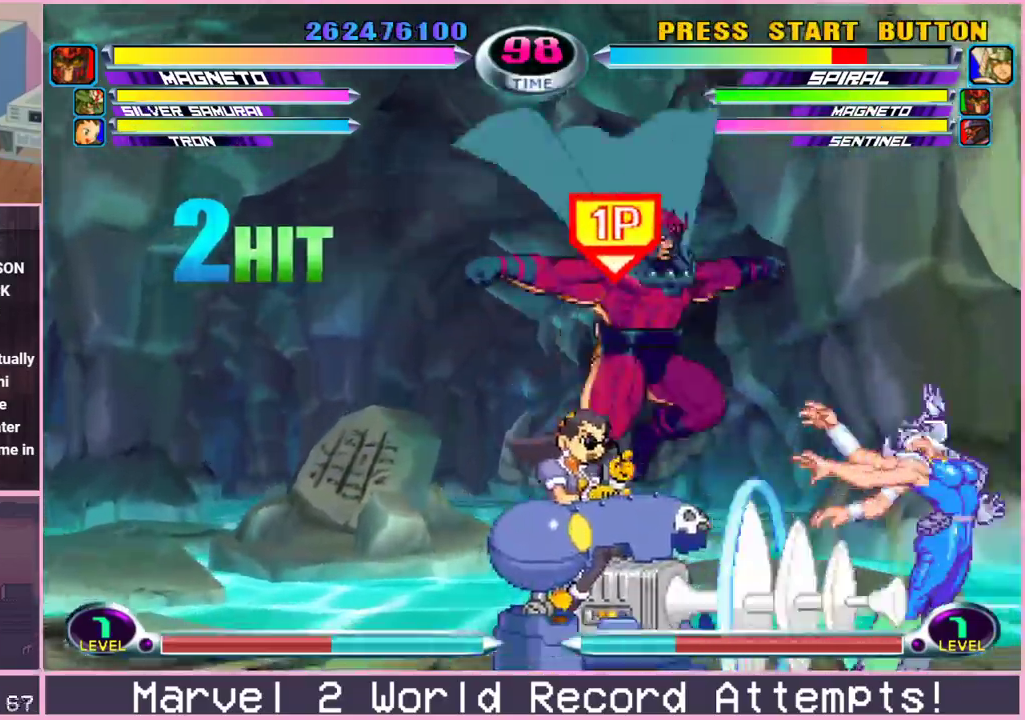
{"dt_ms": 500, "buttons": ["CIRCLE"], "left_stick": "down-right", "events": [[17, "CIRCLE", "down"], [17, "SQUARE", "up"], [33, "TRIANGLE", "up"], [50, "left_stick", "center"], [83, "CIRCLE", "up"], [267, "left_stick", "up"], [383, "left_stick", "down-right"], [450, "CIRCLE", "down"], [450, "SQUARE", "down"], [450, "TRIANGLE", "down"], [500, "SQUARE", "up"], [500, "TRIANGLE", "up"]]}
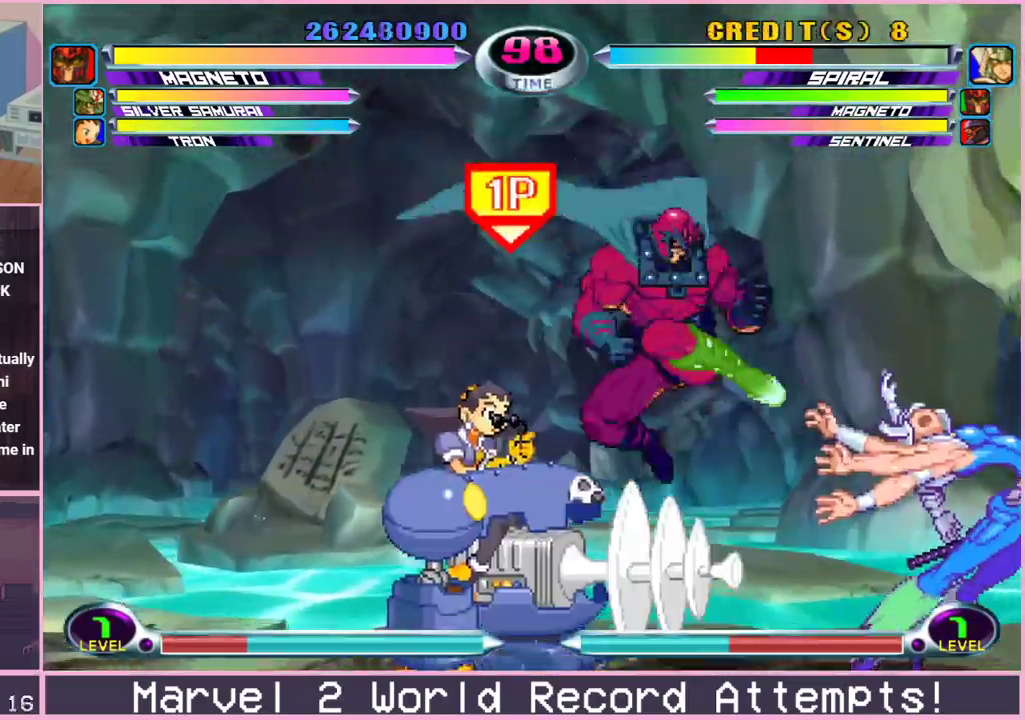
{"dt_ms": 1000, "buttons": ["CROSS"], "left_stick": "center"}
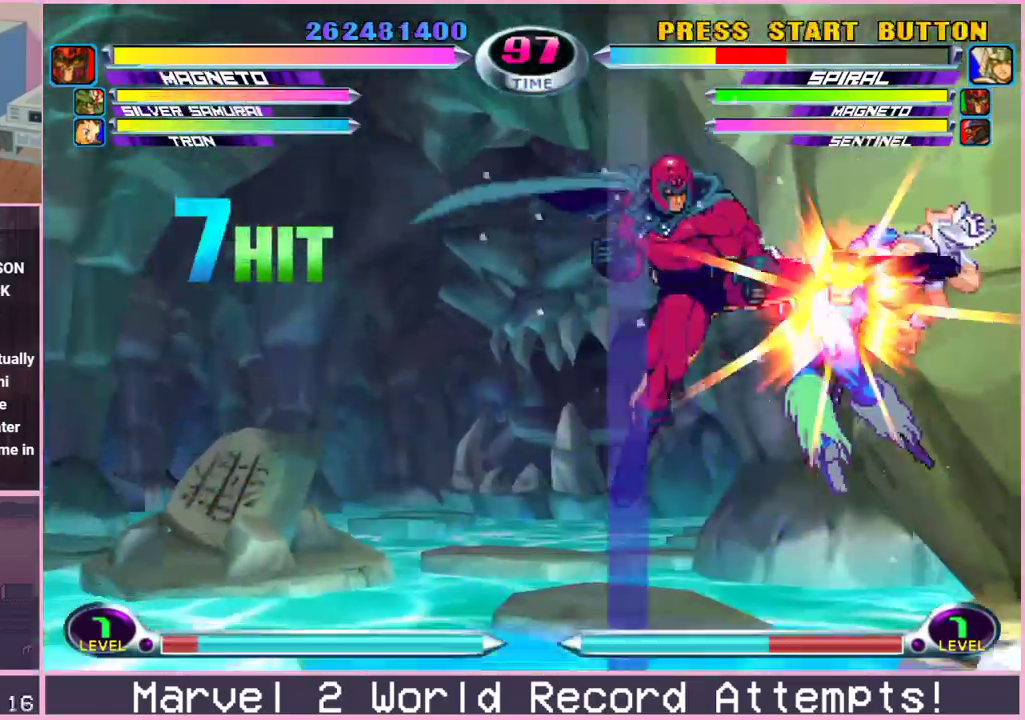
{"dt_ms": 500, "buttons": [], "left_stick": "center", "events": [[33, "CROSS", "up"], [217, "left_stick", "down"], [283, "SQUARE", "down"], [283, "TRIANGLE", "down"], [333, "SQUARE", "up"], [333, "TRIANGLE", "up"], [383, "TRIANGLE", "down"], [400, "left_stick", "center"], [467, "TRIANGLE", "up"]]}
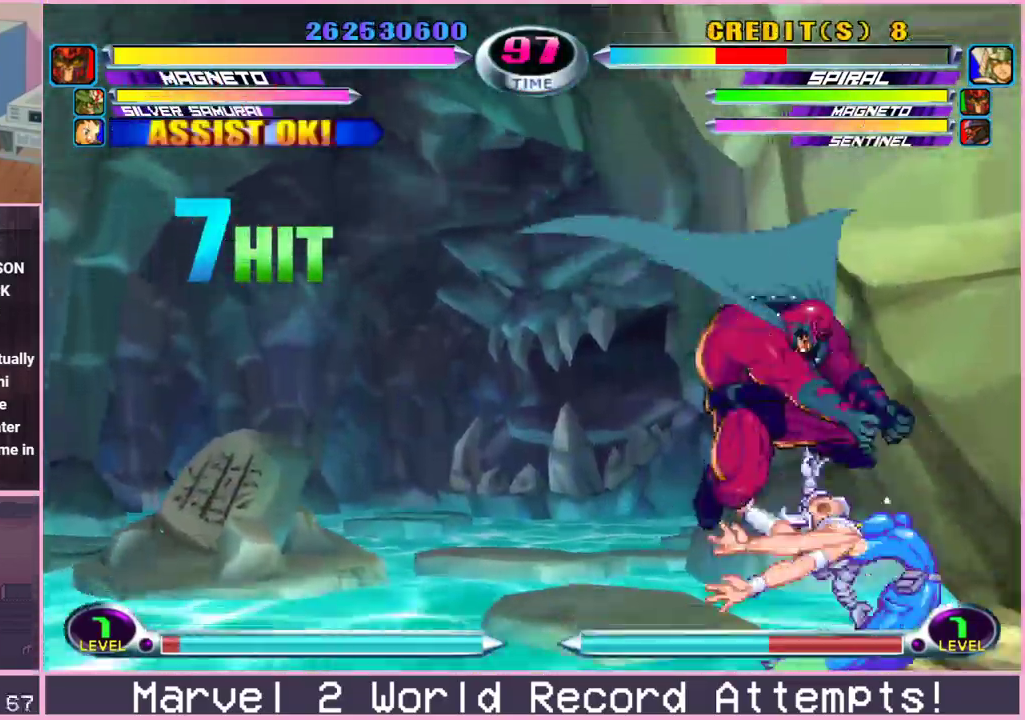
{"dt_ms": 500, "buttons": [], "left_stick": "down-right"}
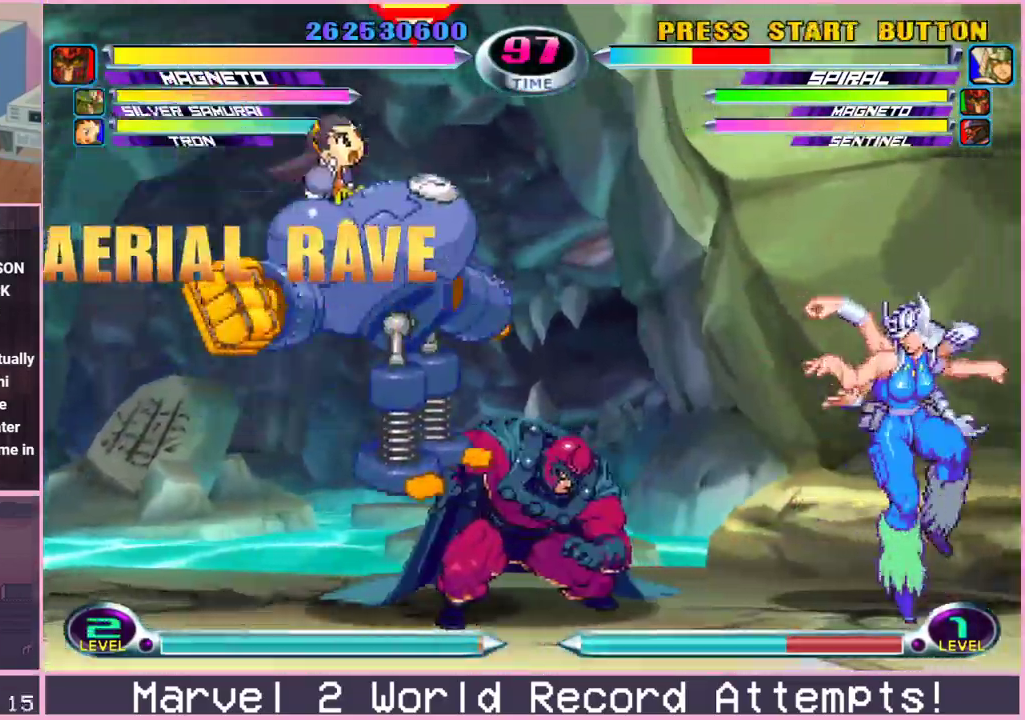
{"dt_ms": 500, "buttons": [], "left_stick": "center", "events": [[183, "left_stick", "up-right"], [300, "left_stick", "down-right"], [383, "SQUARE", "down"], [383, "TRIANGLE", "down"], [433, "CIRCLE", "down"], [433, "SQUARE", "up"], [450, "TRIANGLE", "up"], [483, "left_stick", "center"], [500, "CIRCLE", "up"]]}
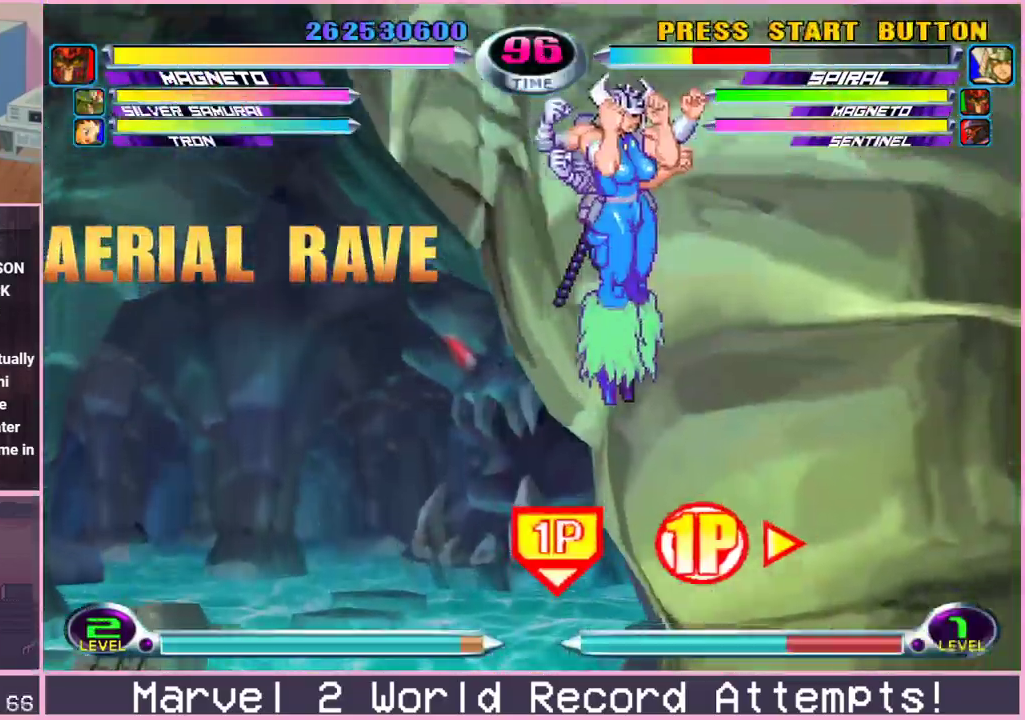
{"dt_ms": 500, "buttons": [], "left_stick": "down-left", "events": [[133, "left_stick", "down"], [233, "left_stick", "up-left"], [417, "left_stick", "center"], [483, "left_stick", "down-left"]]}
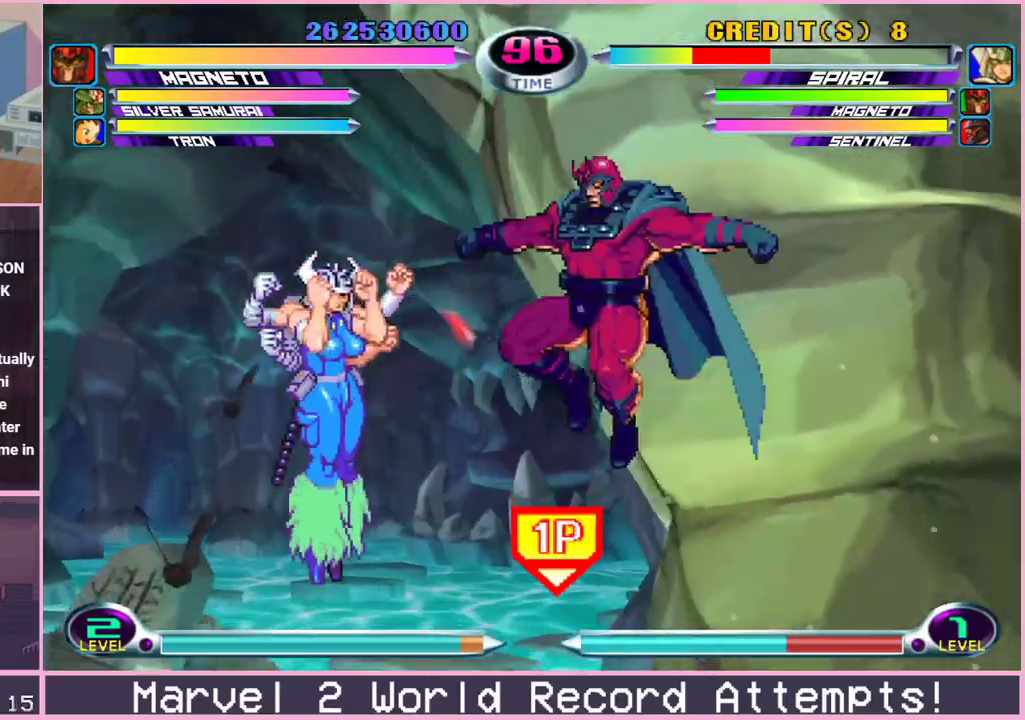
{"dt_ms": 500, "buttons": ["CIRCLE"], "left_stick": "down-left", "events": [[33, "TRIANGLE", "down"], [50, "SQUARE", "down"], [83, "SQUARE", "up"], [100, "TRIANGLE", "up"], [167, "TRIANGLE", "down"], [250, "TRIANGLE", "up"], [433, "CIRCLE", "down"]]}
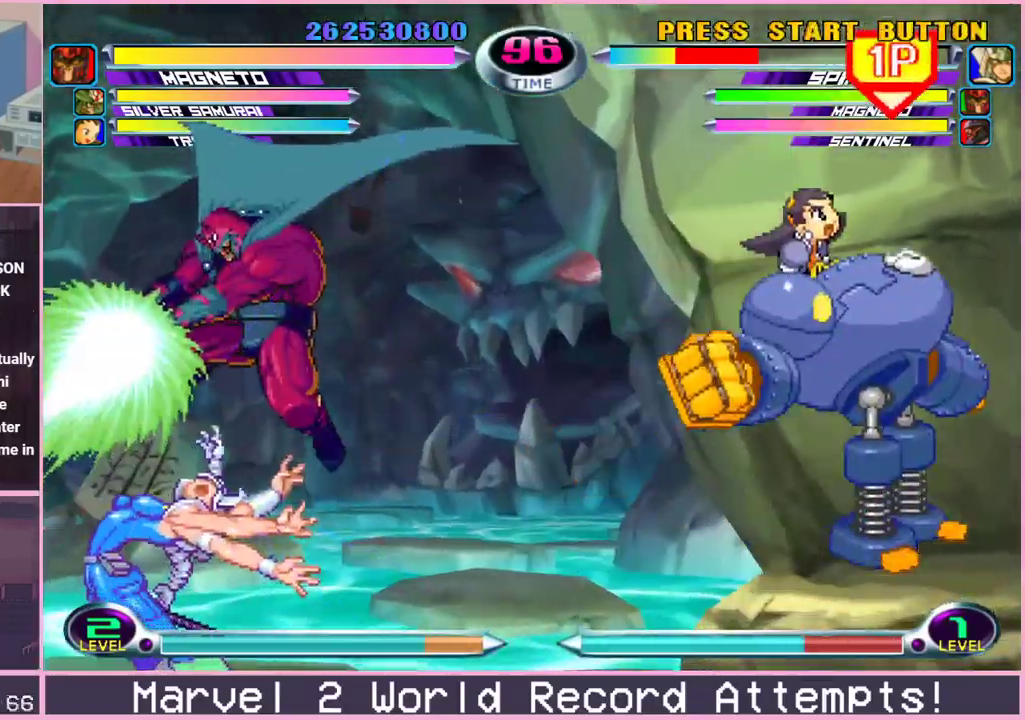
{"dt_ms": 500, "buttons": [], "left_stick": "down-left", "events": [[17, "CIRCLE", "up"], [50, "left_stick", "center"], [117, "left_stick", "down"], [233, "left_stick", "up-left"], [367, "left_stick", "down-left"], [400, "SQUARE", "down"], [400, "TRIANGLE", "down"], [433, "CIRCLE", "down"], [433, "SQUARE", "up"], [450, "TRIANGLE", "up"], [500, "CIRCLE", "up"]]}
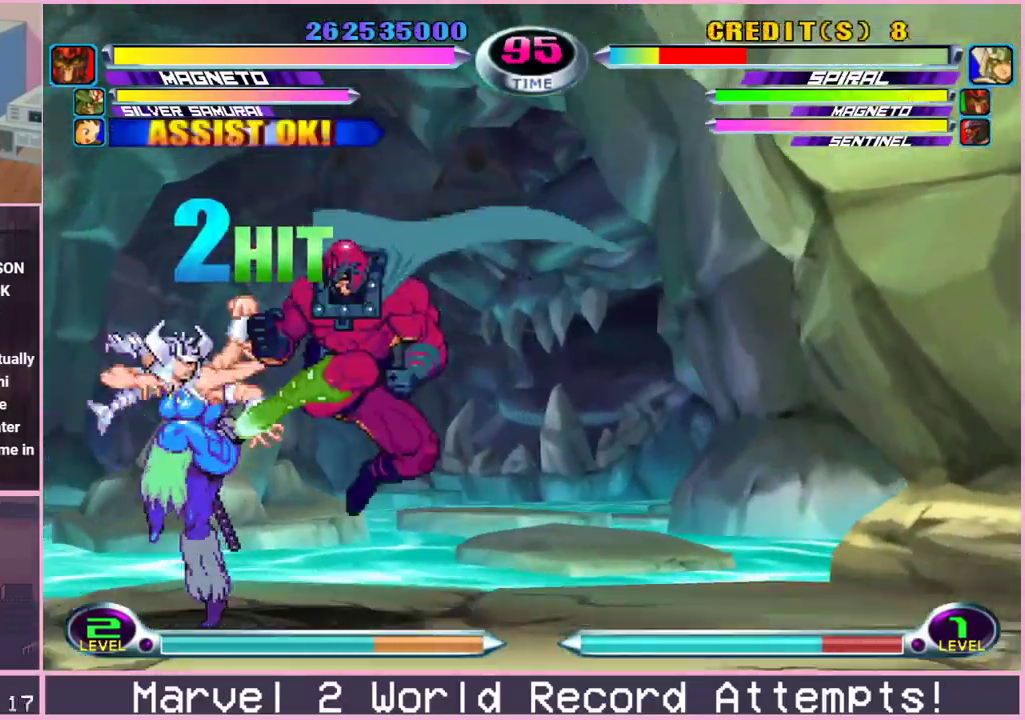
{"dt_ms": 500, "buttons": [], "left_stick": "down-left", "events": [[33, "left_stick", "center"], [183, "left_stick", "down-left"], [233, "CROSS", "down"], [233, "R2", "down"], [283, "CROSS", "up"], [283, "R2", "up"], [317, "CROSS", "down"], [317, "R2", "down"], [367, "CROSS", "up"], [367, "R2", "up"]]}
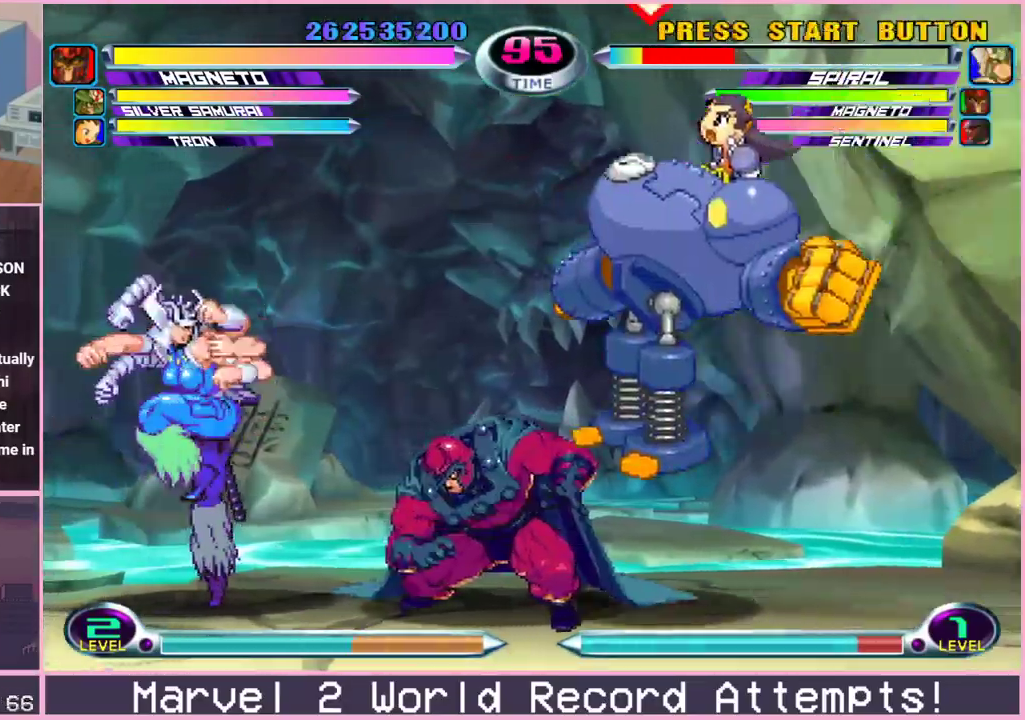
{"dt_ms": 500, "buttons": [], "left_stick": "down-left", "events": [[100, "left_stick", "up-left"], [283, "left_stick", "down-left"], [300, "TRIANGLE", "down"], [317, "SQUARE", "down"], [350, "CIRCLE", "down"], [350, "SQUARE", "up"], [367, "TRIANGLE", "up"], [400, "CIRCLE", "up"]]}
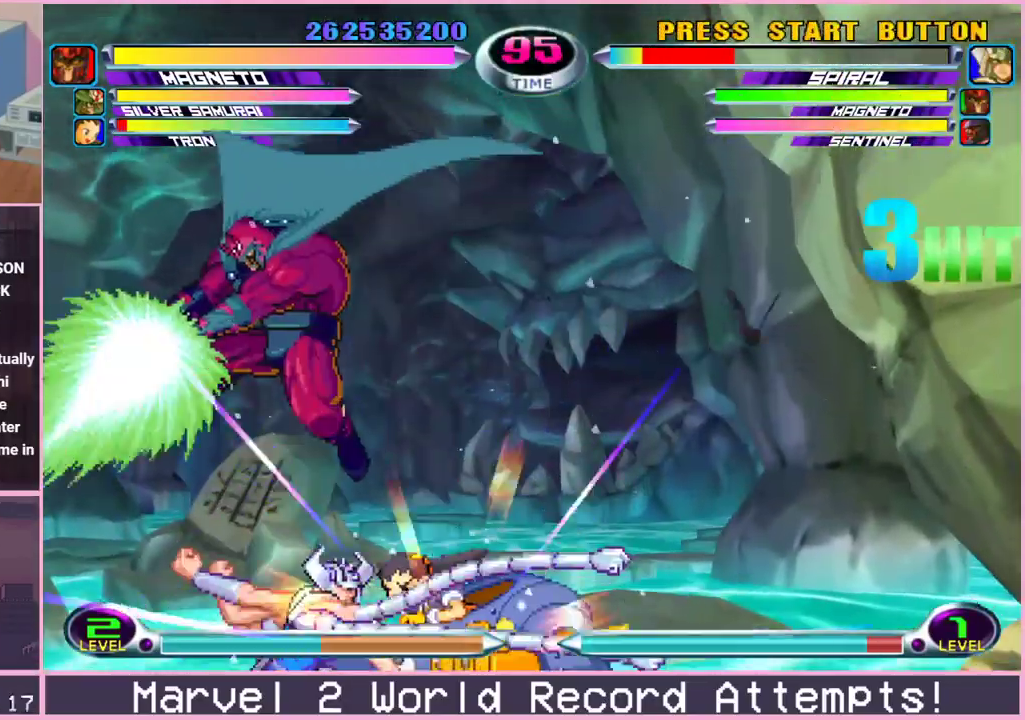
{"dt_ms": 500, "buttons": ["TRIANGLE"], "left_stick": "down", "events": [[33, "left_stick", "center"], [233, "left_stick", "down"], [333, "CROSS", "down"], [433, "CROSS", "up"], [467, "TRIANGLE", "down"]]}
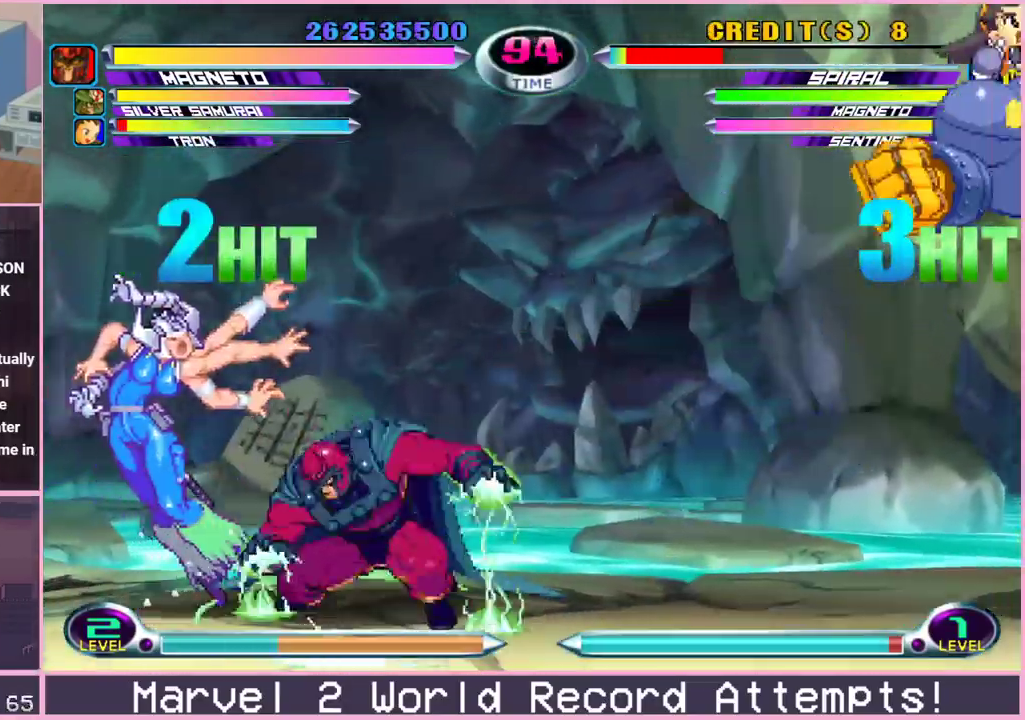
{"dt_ms": 500, "buttons": [], "left_stick": "down-left", "events": [[67, "TRIANGLE", "up"], [133, "left_stick", "up-left"], [317, "TRIANGLE", "down"], [383, "TRIANGLE", "up"], [467, "left_stick", "down-left"]]}
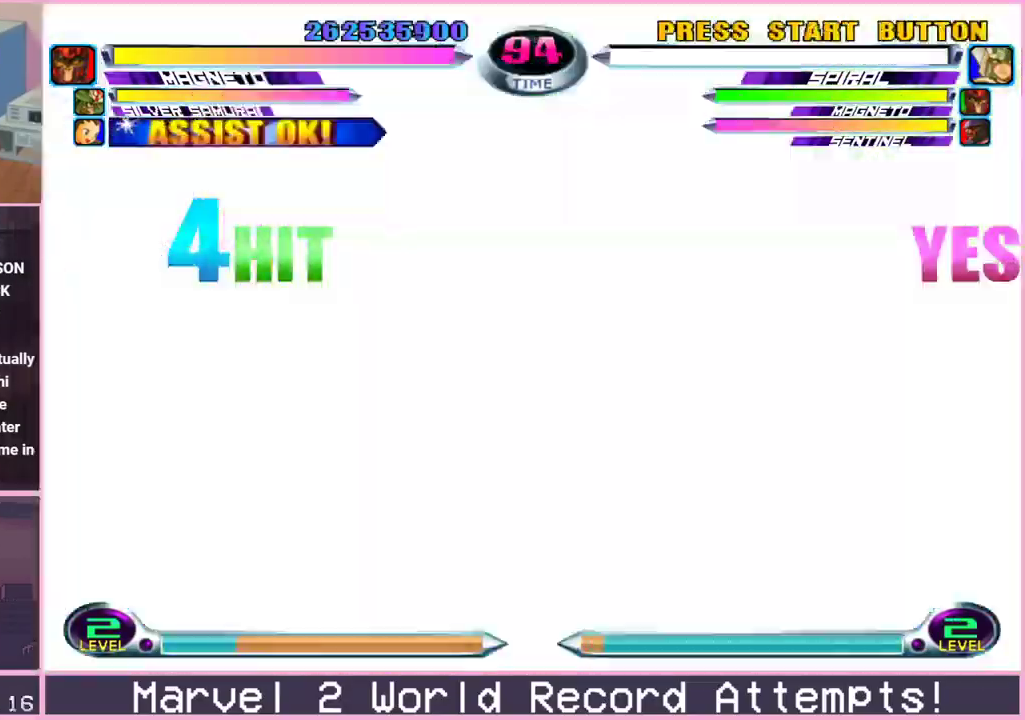
{"dt_ms": 500, "buttons": ["TRIANGLE"], "left_stick": "down-left", "events": [[17, "SQUARE", "down"], [17, "TRIANGLE", "down"], [67, "SQUARE", "up"], [67, "TRIANGLE", "up"], [150, "CROSS", "down"], [233, "CROSS", "up"], [333, "TRIANGLE", "down"], [383, "TRIANGLE", "up"], [467, "TRIANGLE", "down"]]}
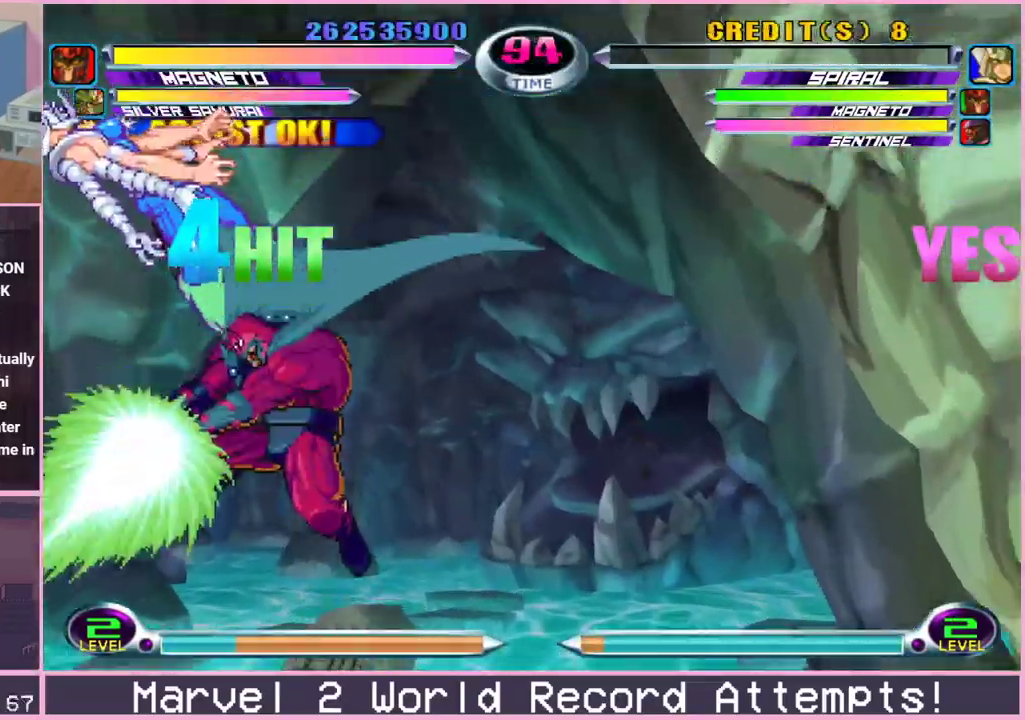
{"dt_ms": 500, "buttons": [], "left_stick": "down-left", "events": [[33, "TRIANGLE", "up"], [467, "TRIANGLE", "down"], [500, "TRIANGLE", "up"]]}
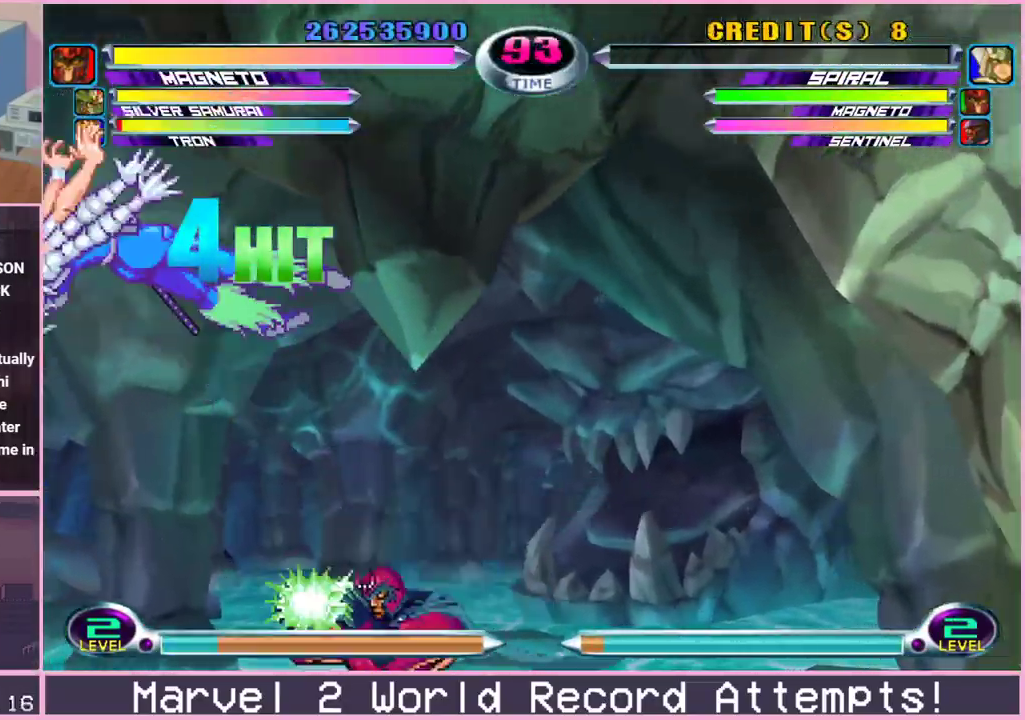
{"dt_ms": 500, "buttons": [], "left_stick": "center", "events": [[83, "TRIANGLE", "down"], [133, "TRIANGLE", "up"], [233, "left_stick", "center"]]}